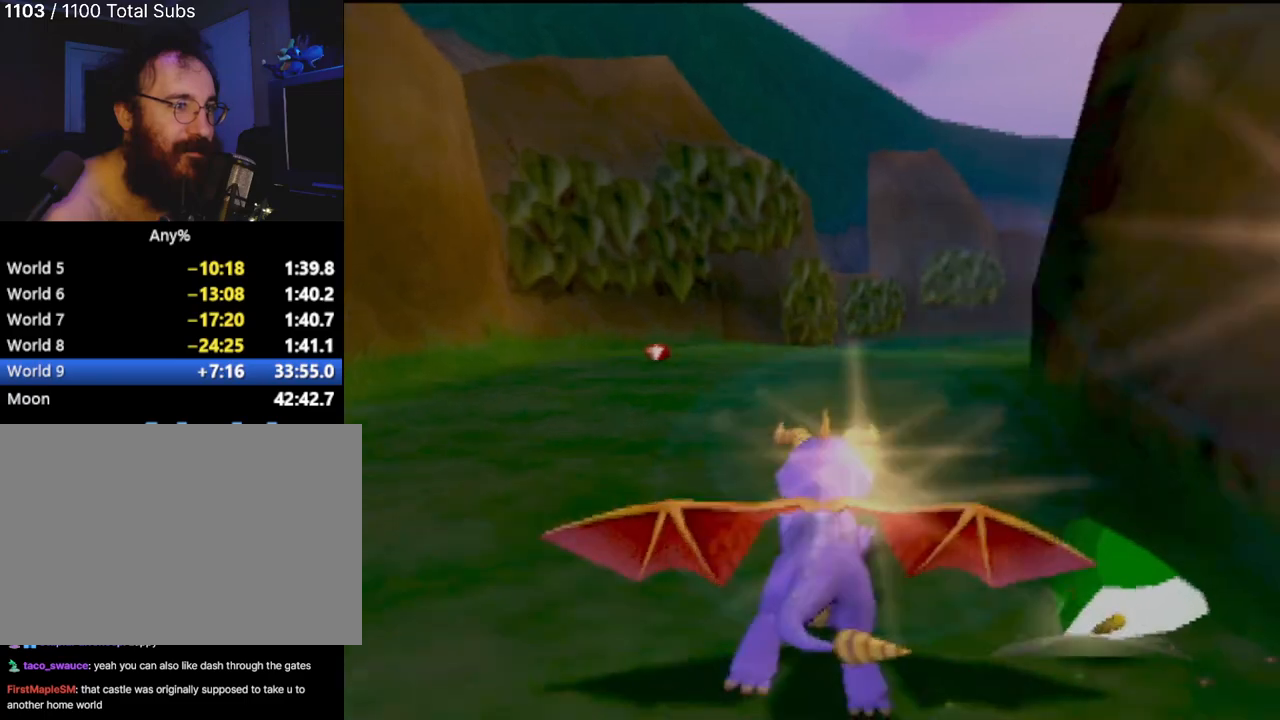
Gameplay with a controller (PlayStation layout); each line is a JSON object with the inputs held at the frame after it. "events" lists button and stick changes between this image and that frame as [ms after this image, input, new state], when the widget could be followed in between. Not read: L3 R3 right_stick.
{"buttons": ["SQUARE"], "left_stick": "right", "events": [[166, "left_stick", "left"], [383, "left_stick", "right"]]}
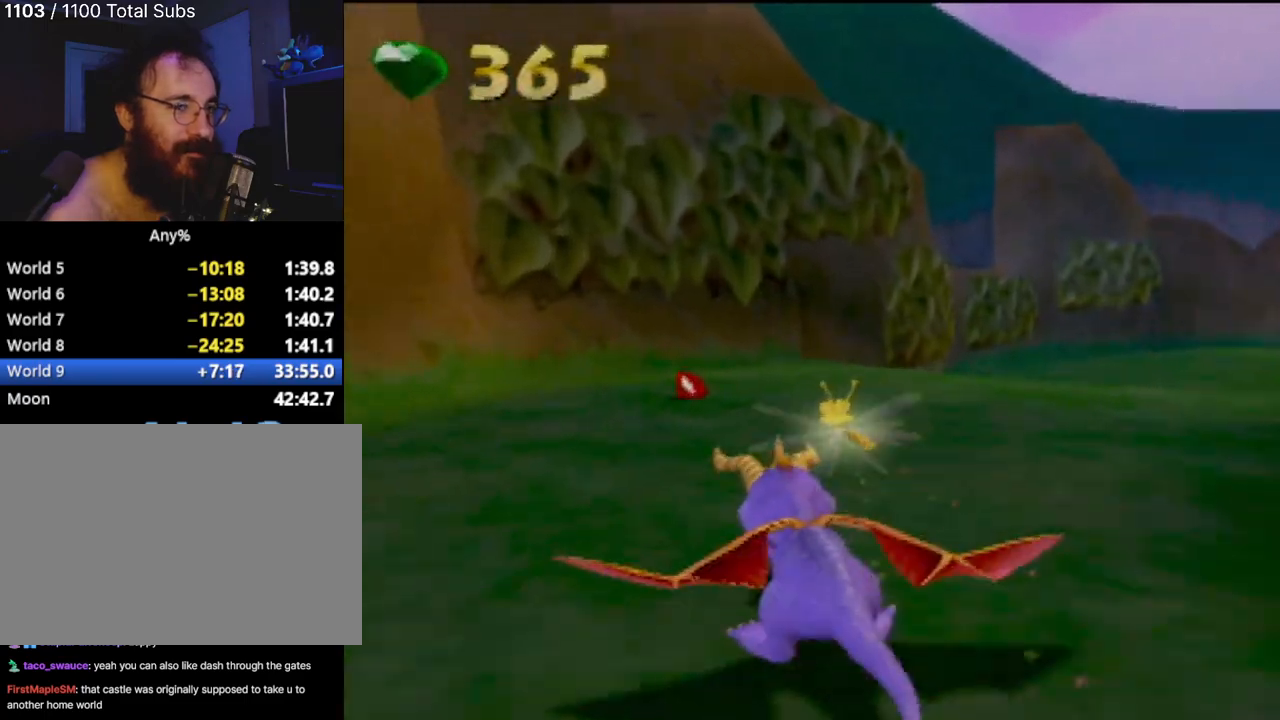
{"buttons": ["SQUARE"], "left_stick": "center", "events": [[334, "left_stick", "center"]]}
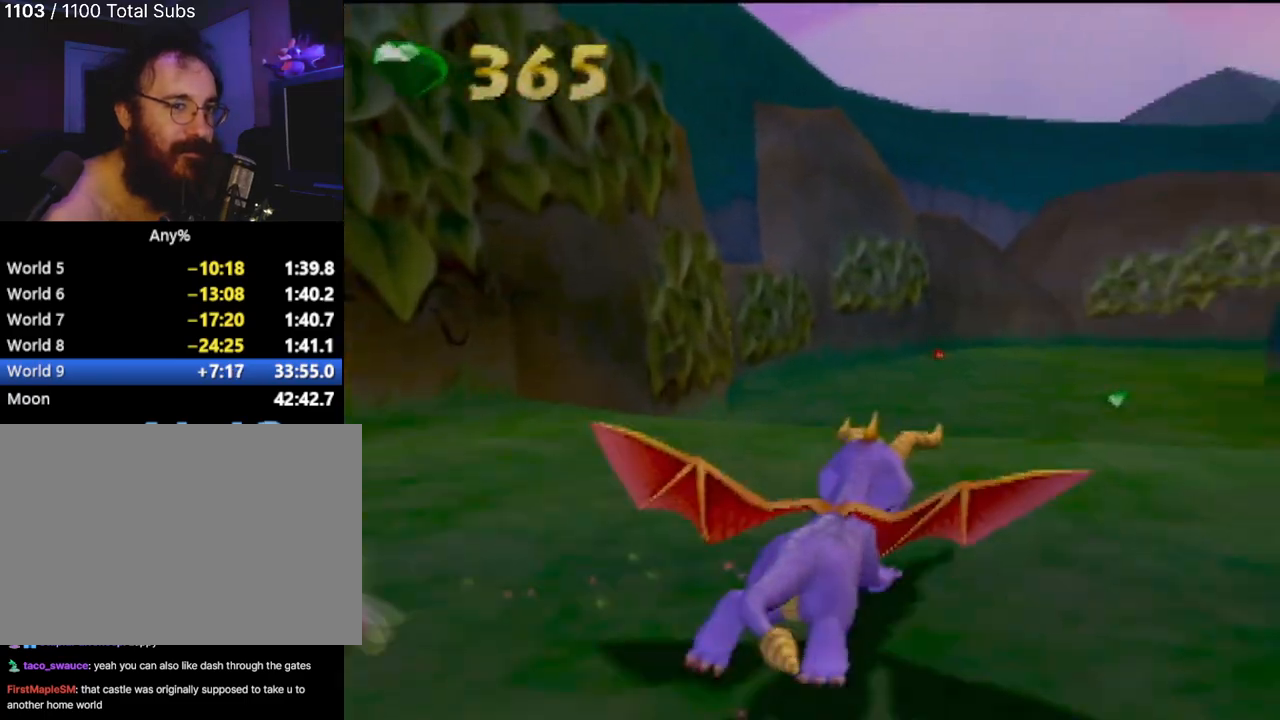
{"buttons": ["SQUARE"], "left_stick": "center", "events": [[100, "left_stick", "right"], [216, "left_stick", "center"]]}
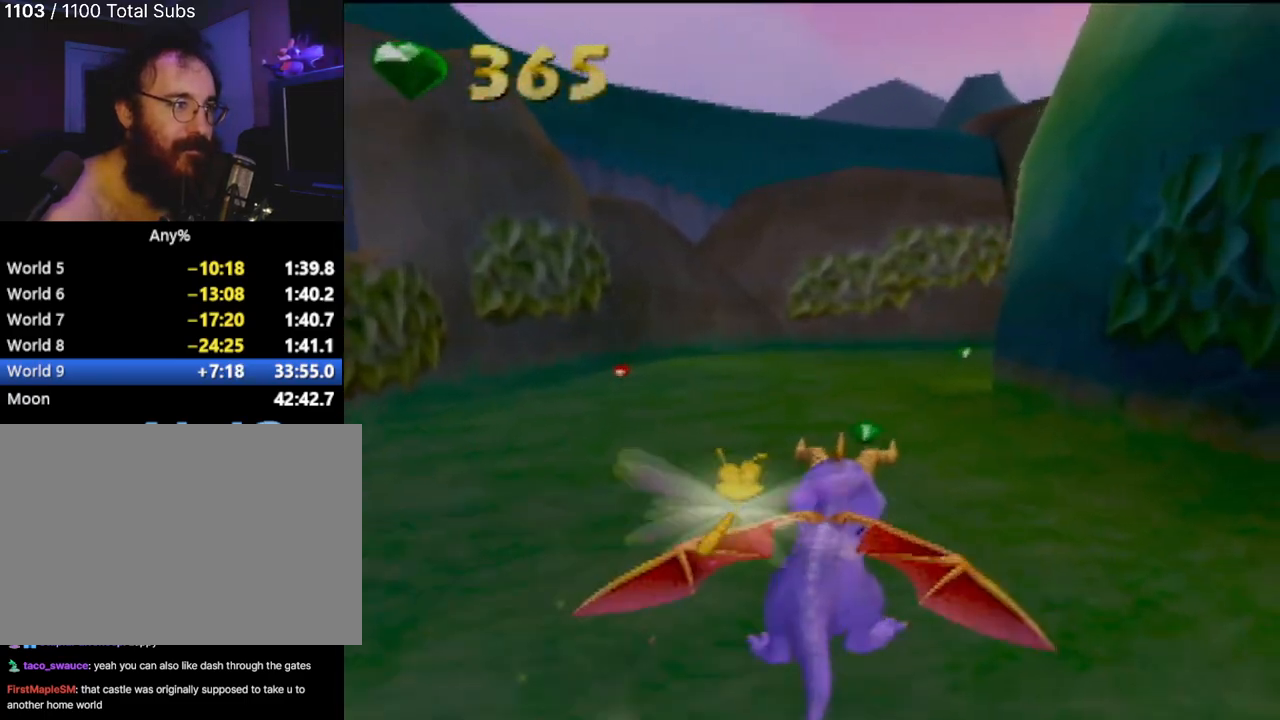
{"buttons": ["SQUARE"], "left_stick": "right", "events": [[134, "left_stick", "left"], [267, "left_stick", "center"], [384, "left_stick", "right"]]}